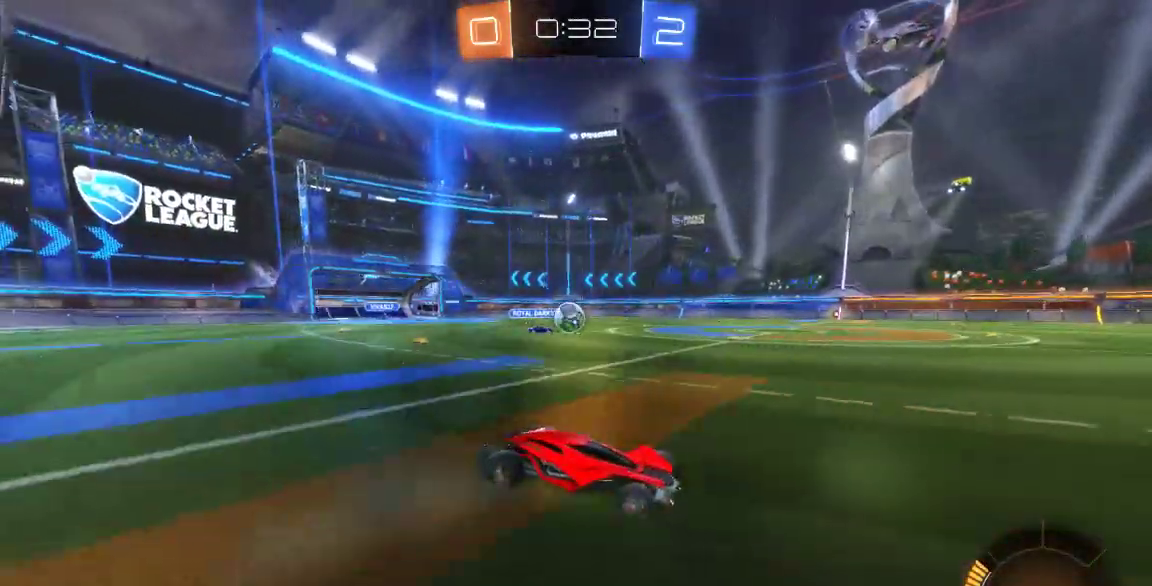
Gameplay with a controller (Xbox layout); each line is a JSON object with the inputs held at the frame after it (dt_ms = milliseconds from this image to that frame). "button_events" lists button changes between this image and that frame as [ms after this image, input, new state], when the widget could be followed in between (sticks are given only as held states). Not read: L1 L2 L3 R1 R2 R3.
{"dt_ms": 1000, "buttons": [], "left_stick": "center", "right_stick": "center"}
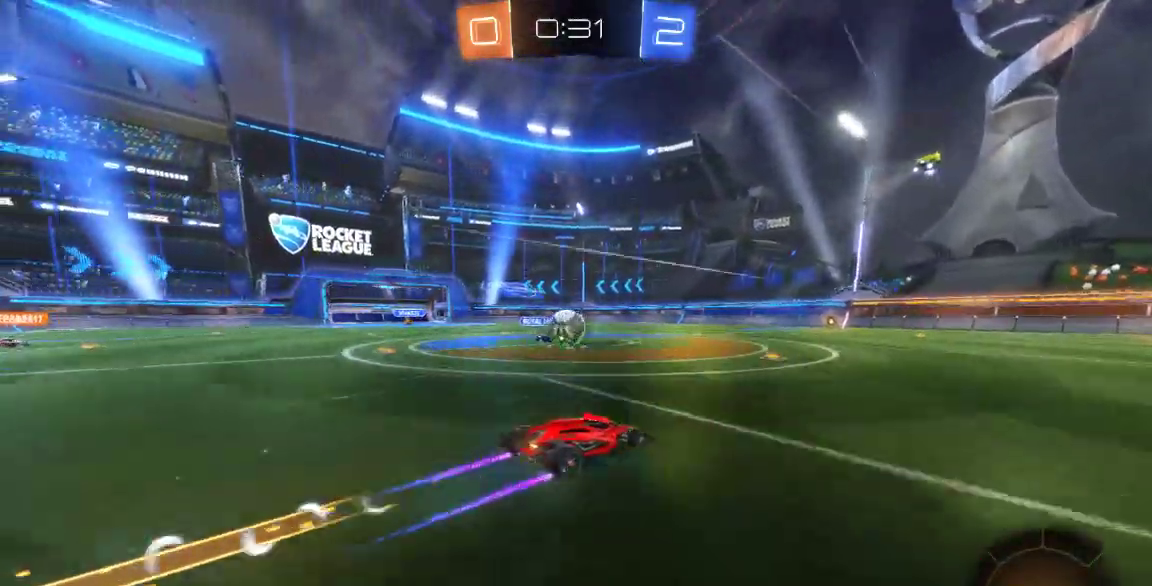
{"dt_ms": 500, "buttons": ["A"], "left_stick": "down-left", "right_stick": "center", "button_events": [[33, "A", "down"], [117, "A", "up"], [317, "A", "down"]]}
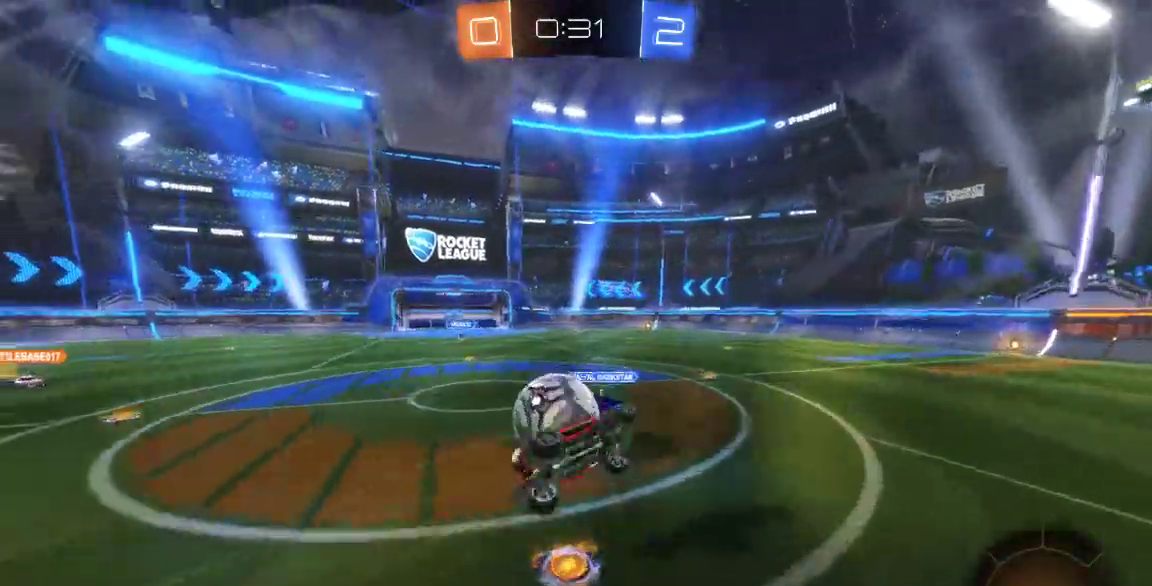
{"dt_ms": 500, "buttons": [], "left_stick": "center", "right_stick": "center", "button_events": [[133, "A", "up"]]}
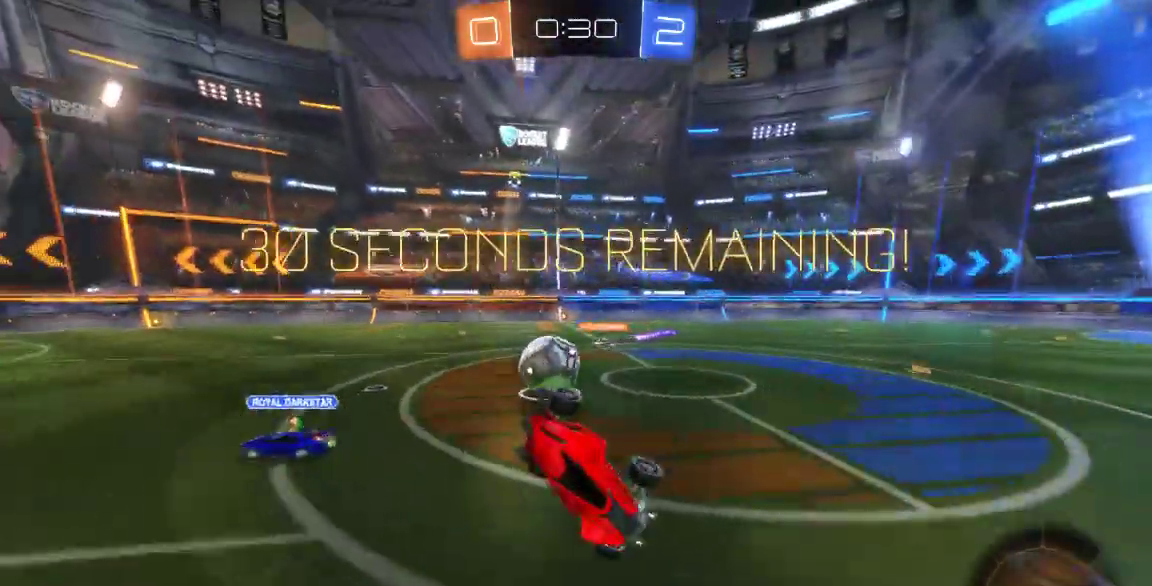
{"dt_ms": 500, "buttons": [], "left_stick": "right", "right_stick": "center", "button_events": []}
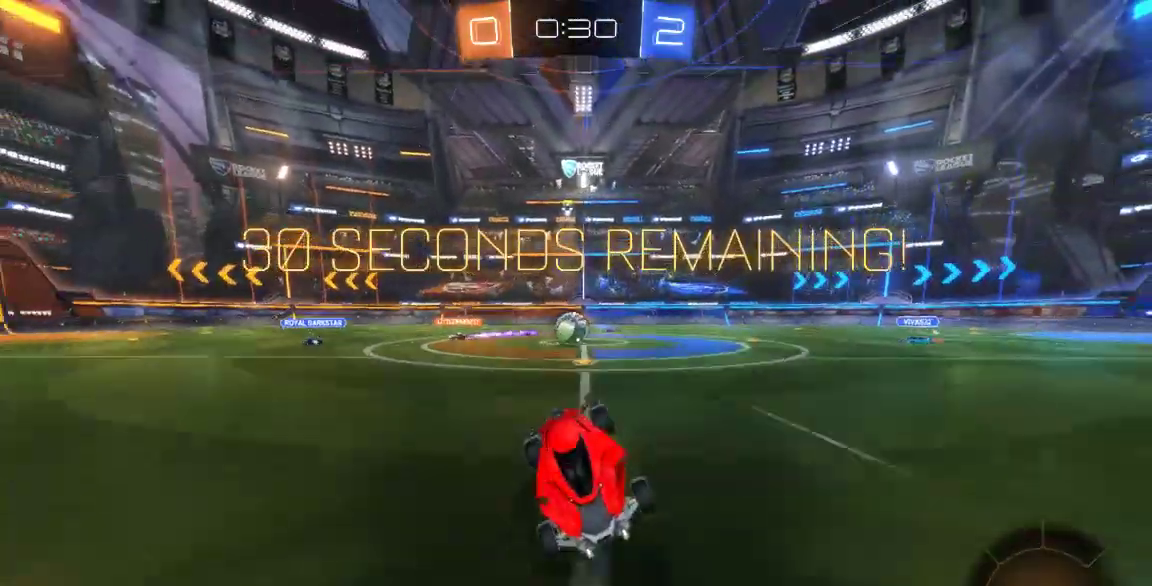
{"dt_ms": 500, "buttons": [], "left_stick": "right", "right_stick": "center", "button_events": []}